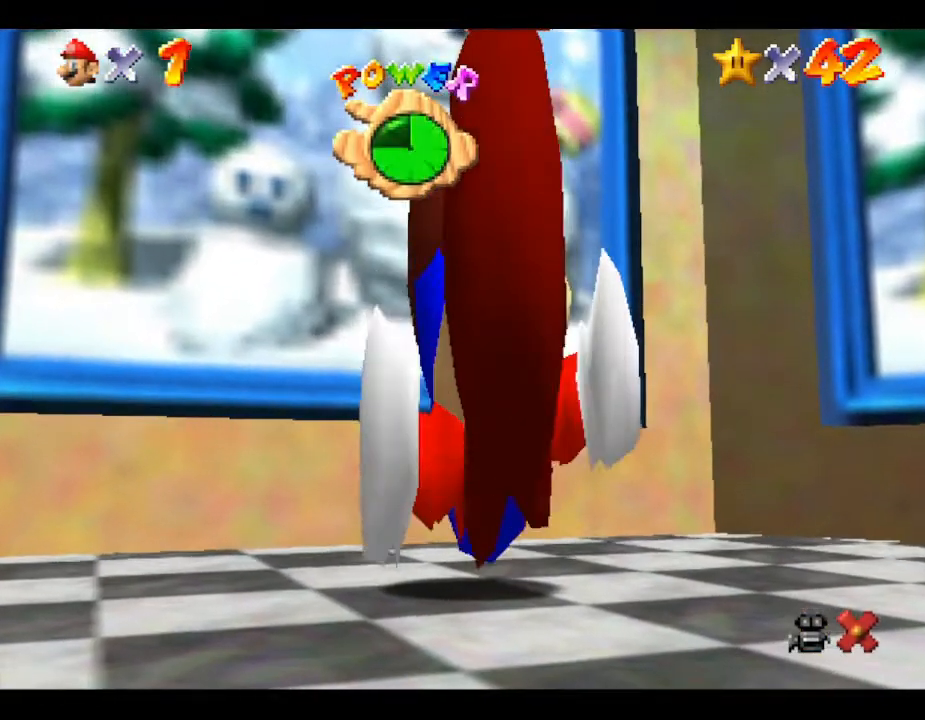
Gameplay with a controller (Nintendo layout); each line is a JSON object with the inputs held at the frame after it. "events" lists button and stick changes between this image and that frame as [ms after this image, input, new state], when the widget could be followed in between. Not read: L3 R3.
{"buttons": [], "left_stick": "up", "events": [[267, "left_stick", "up"]]}
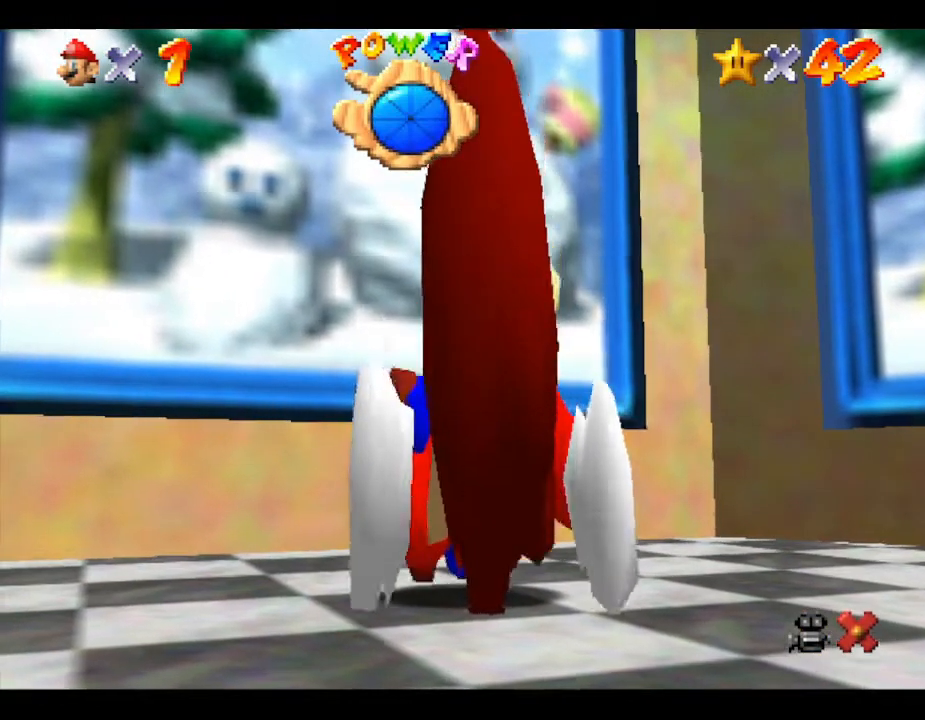
{"buttons": [], "left_stick": "up", "events": []}
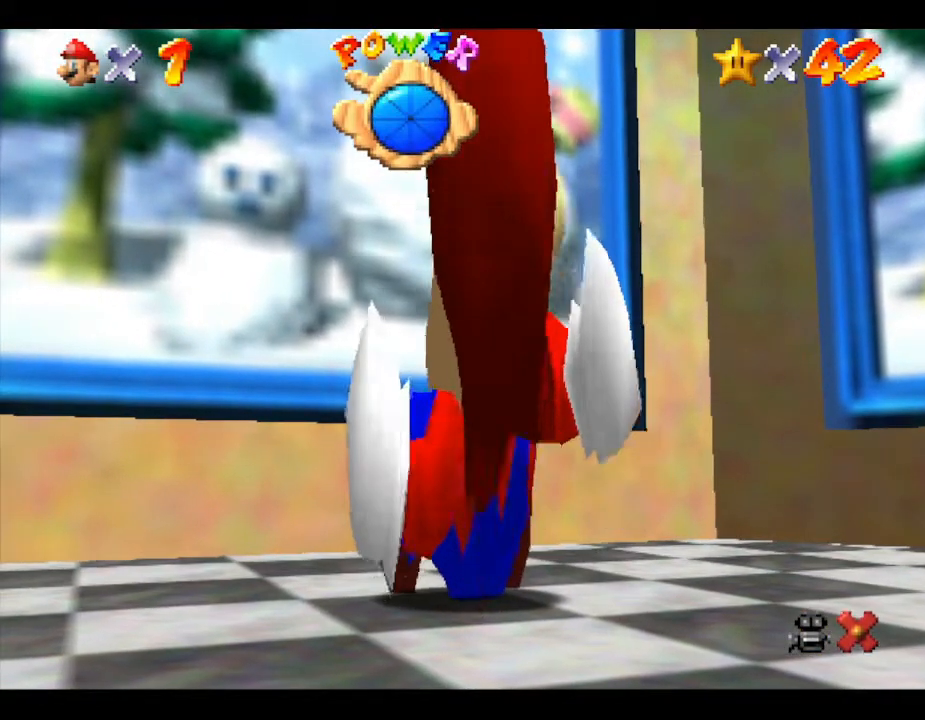
{"buttons": [], "left_stick": "center", "events": [[250, "left_stick", "center"]]}
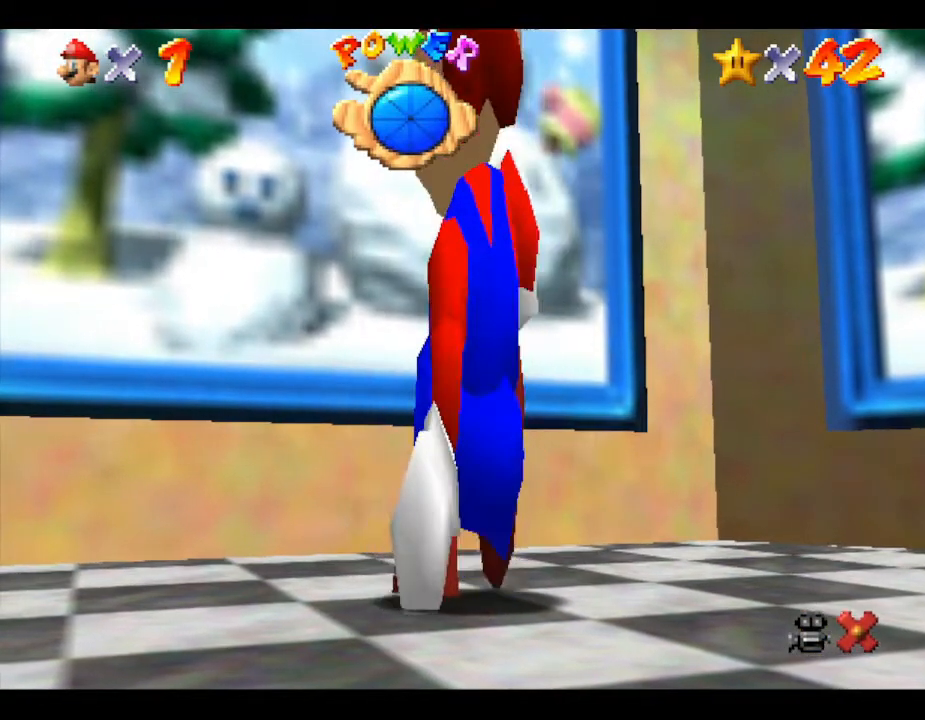
{"buttons": [], "left_stick": "up", "events": [[217, "left_stick", "up"]]}
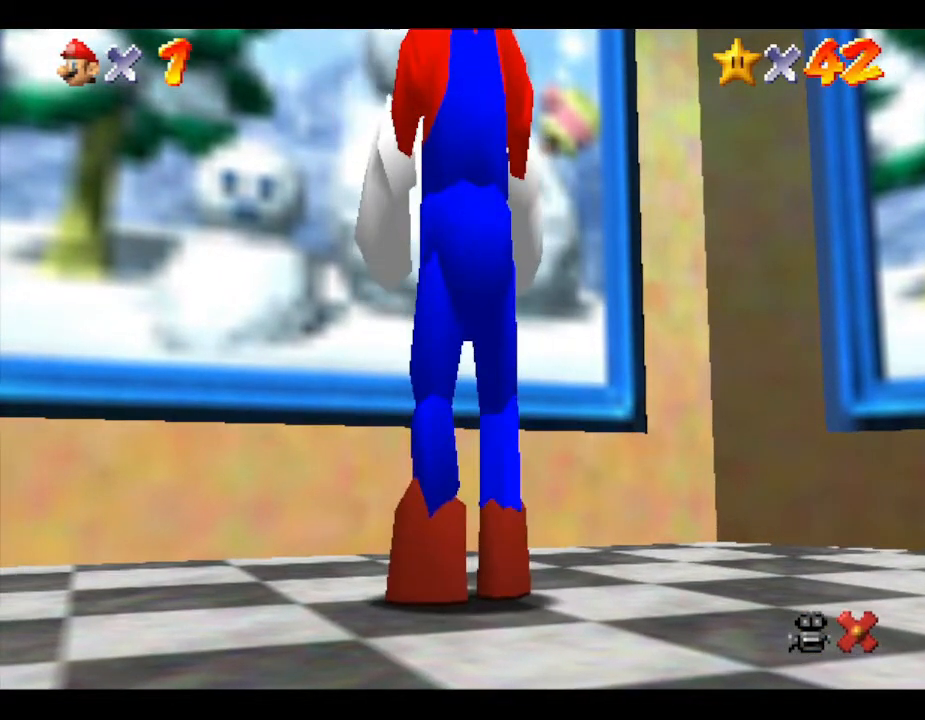
{"buttons": ["A"], "left_stick": "up", "events": [[233, "A", "down"]]}
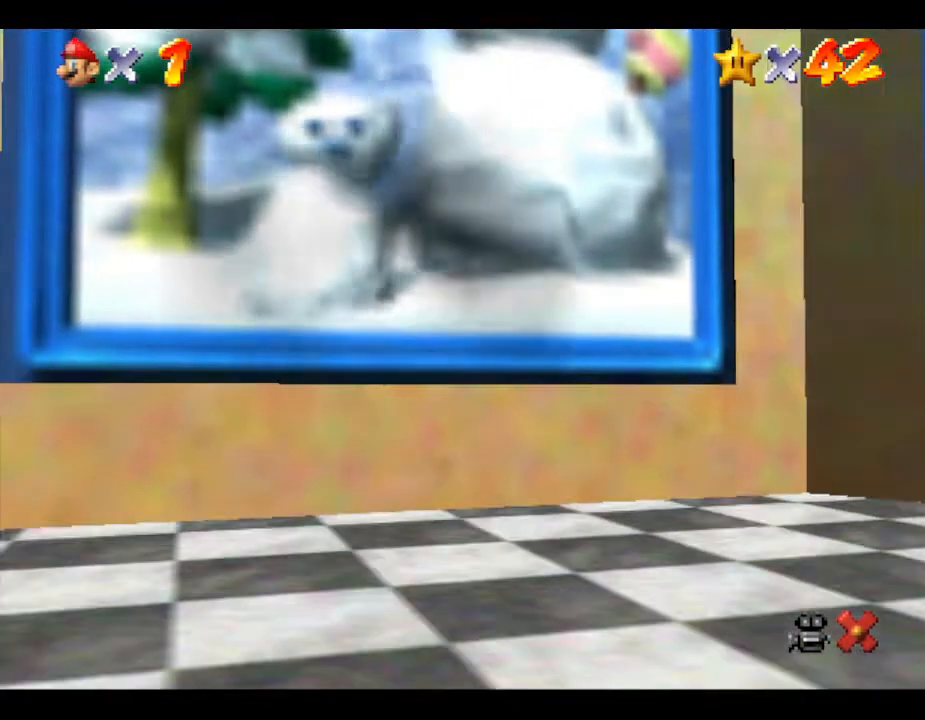
{"buttons": [], "left_stick": "center", "events": [[33, "A", "up"], [167, "left_stick", "center"]]}
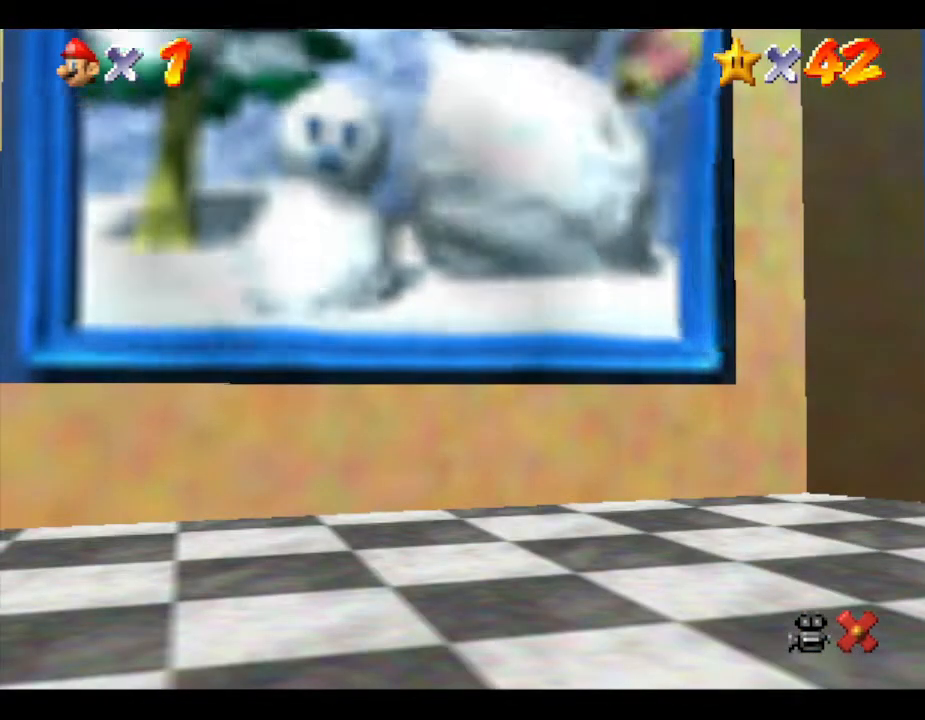
{"buttons": [], "left_stick": "center", "events": []}
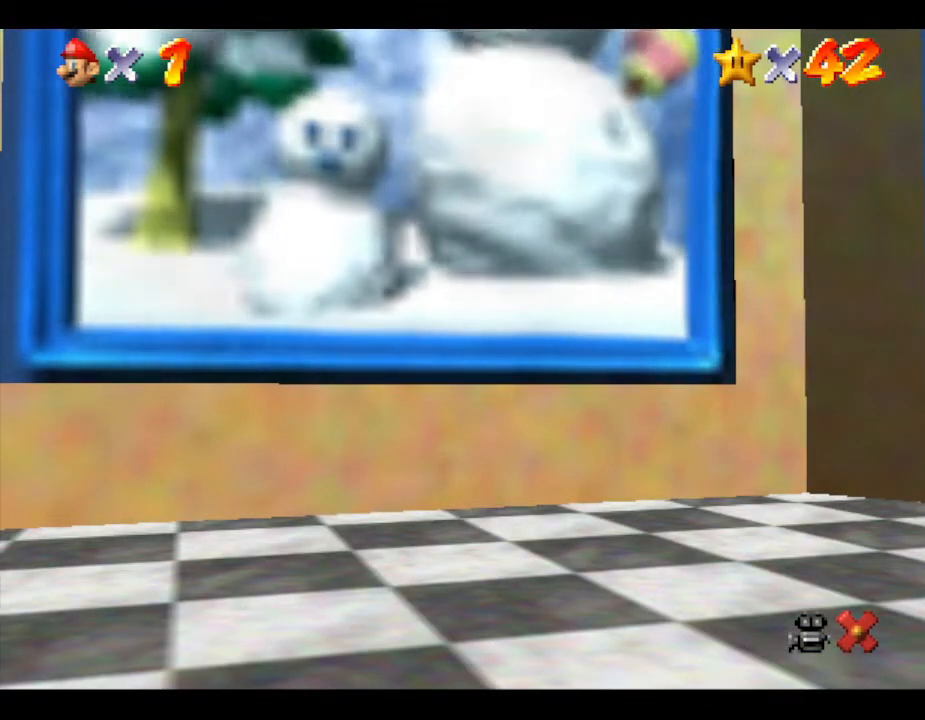
{"buttons": [], "left_stick": "center", "events": []}
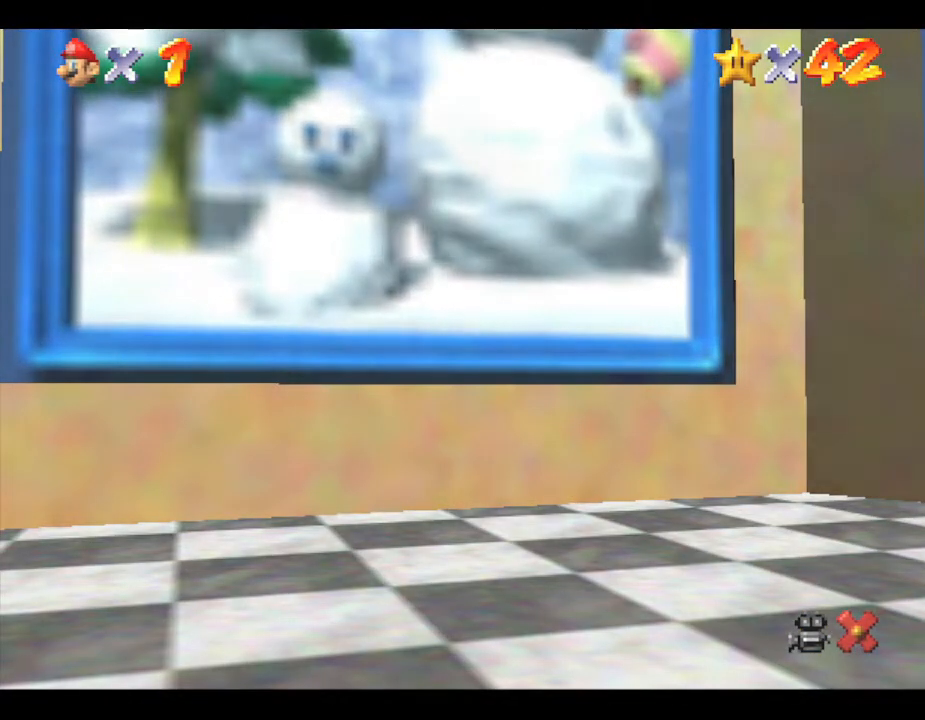
{"buttons": [], "left_stick": "center", "events": []}
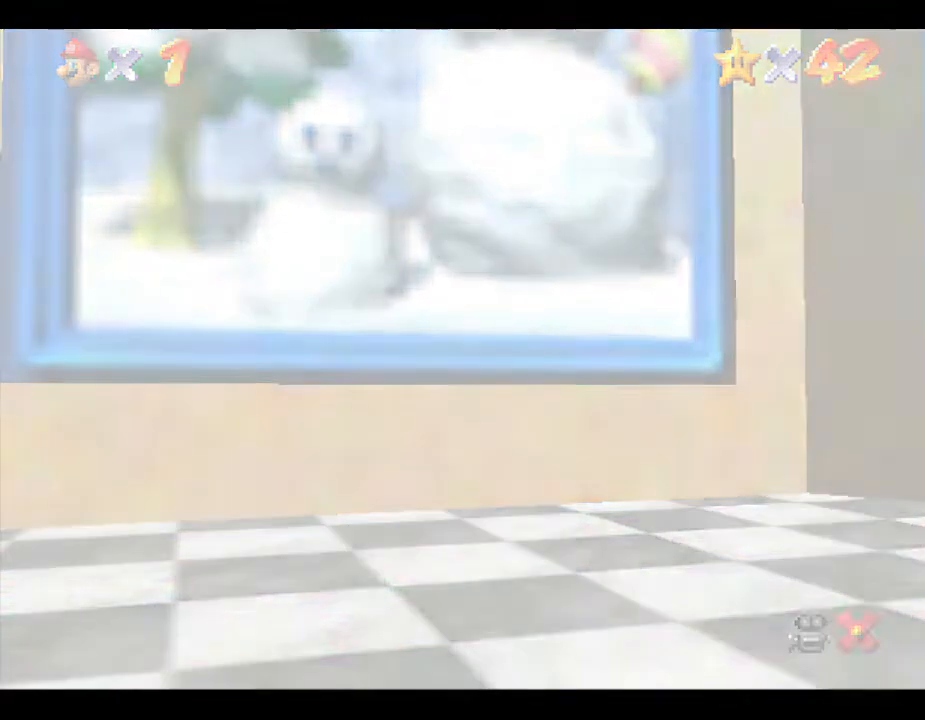
{"buttons": [], "left_stick": "center", "events": []}
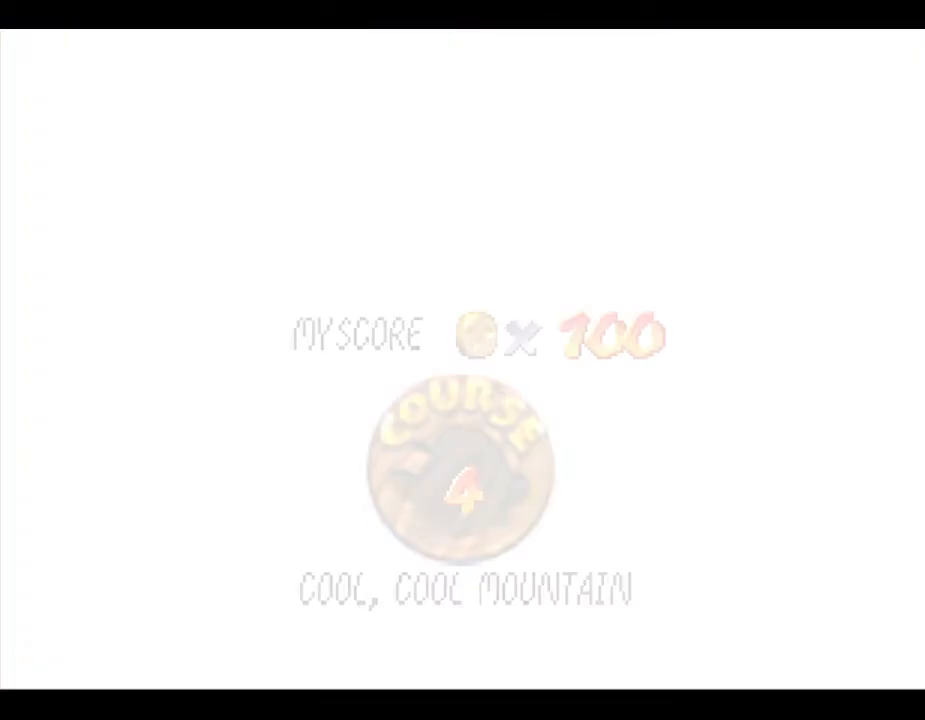
{"buttons": ["A"], "left_stick": "center", "events": [[467, "A", "down"]]}
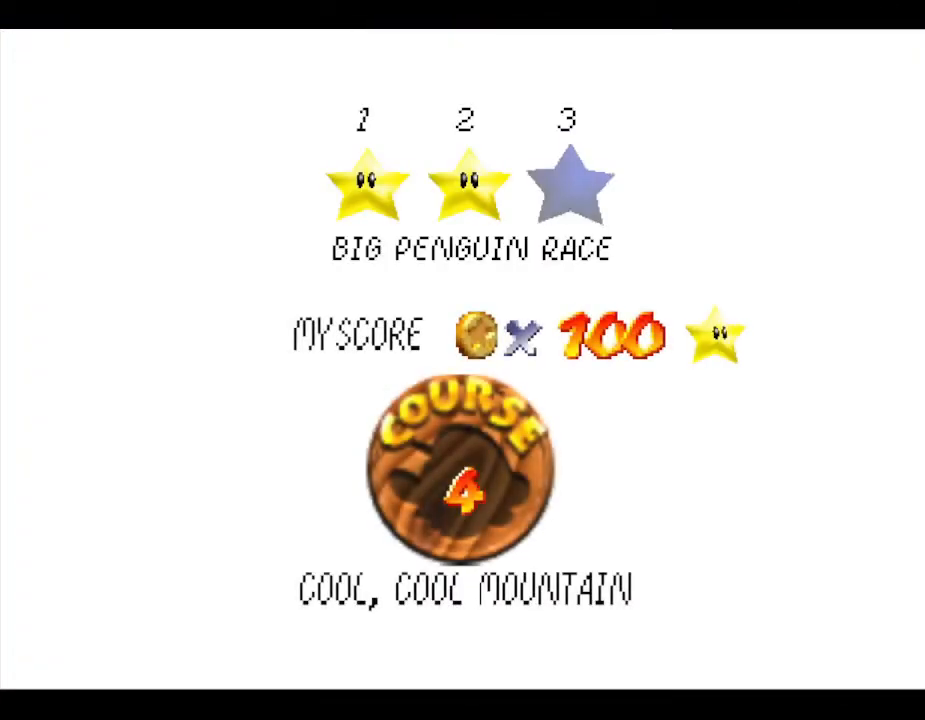
{"buttons": [], "left_stick": "center", "events": [[100, "A", "up"], [117, "A", "down"], [250, "A", "up"], [317, "A", "down"], [333, "A", "up"], [433, "A", "down"], [467, "A", "up"]]}
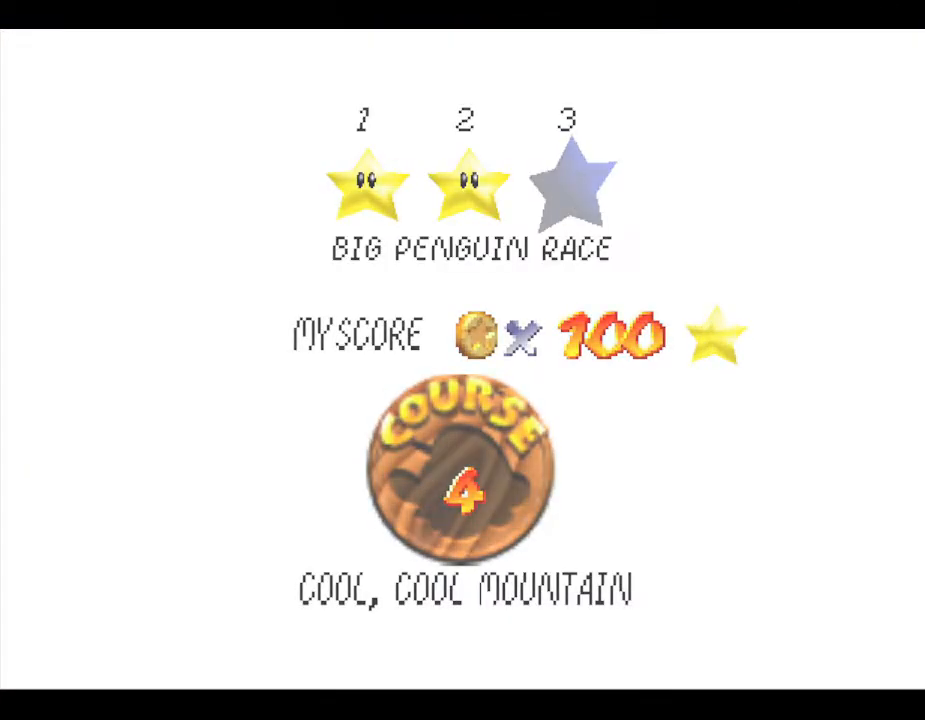
{"buttons": [], "left_stick": "center", "events": [[33, "A", "down"], [133, "A", "up"]]}